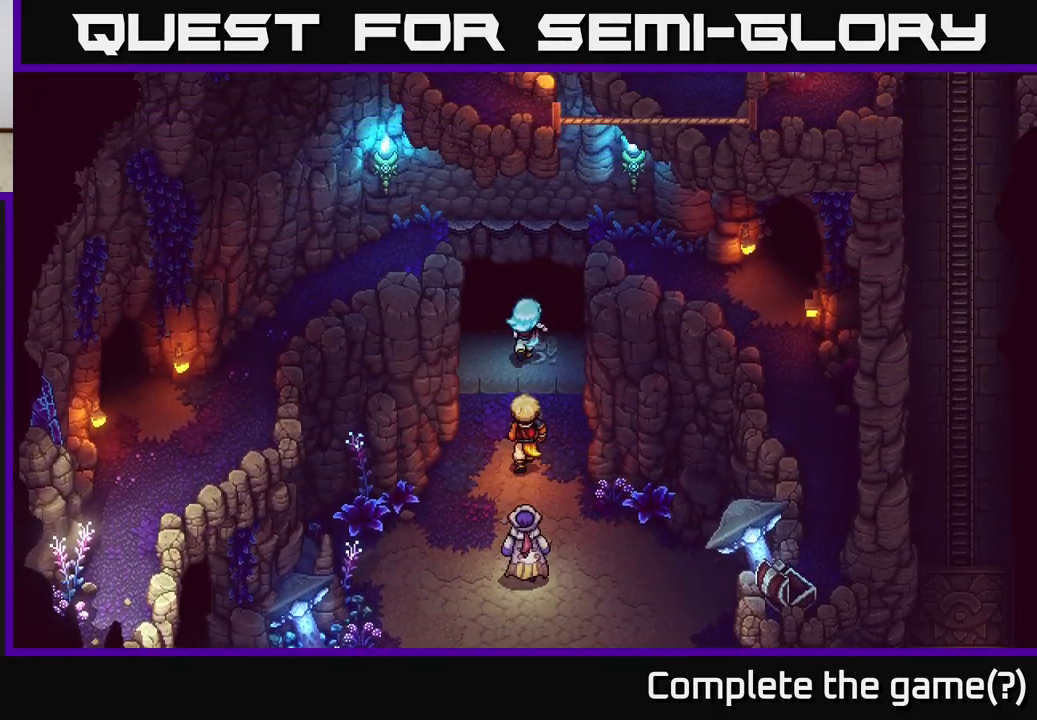
Gameplay with a controller (Xbox layout); each line is a JSON object with the inputs held at the frame after it. "events" lists button and stick changes between this image and that frame as [ms after this image, input, new state], when the widget could be followed in between.
{"buttons": [], "left_stick": "up", "right_stick": "center", "events": []}
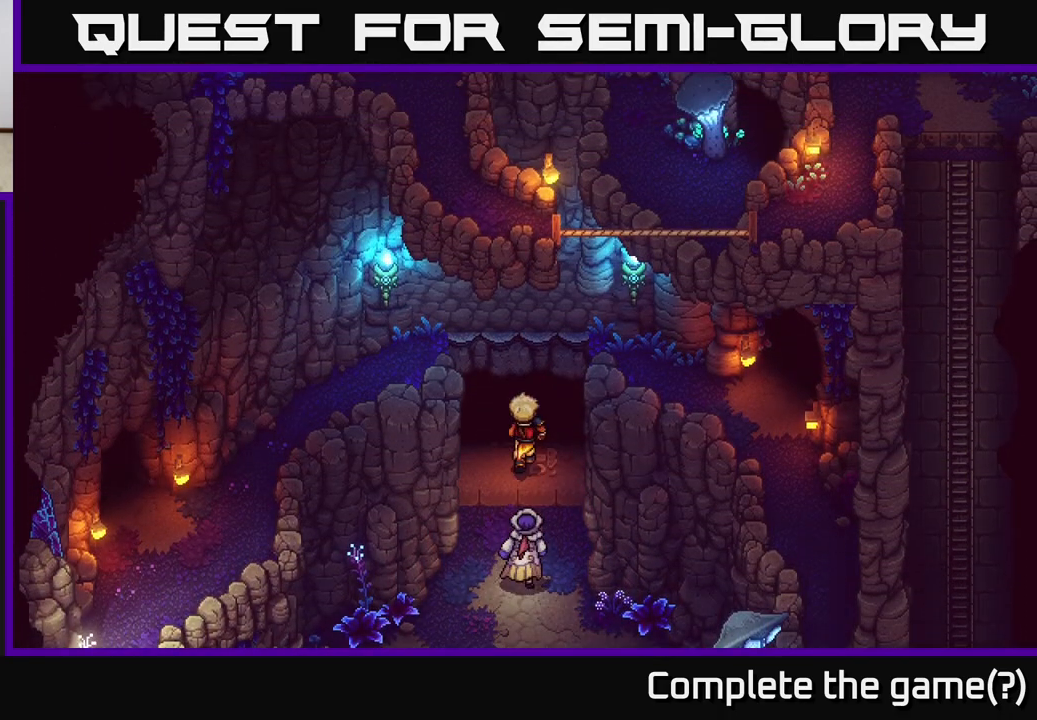
{"buttons": [], "left_stick": "up", "right_stick": "center", "events": []}
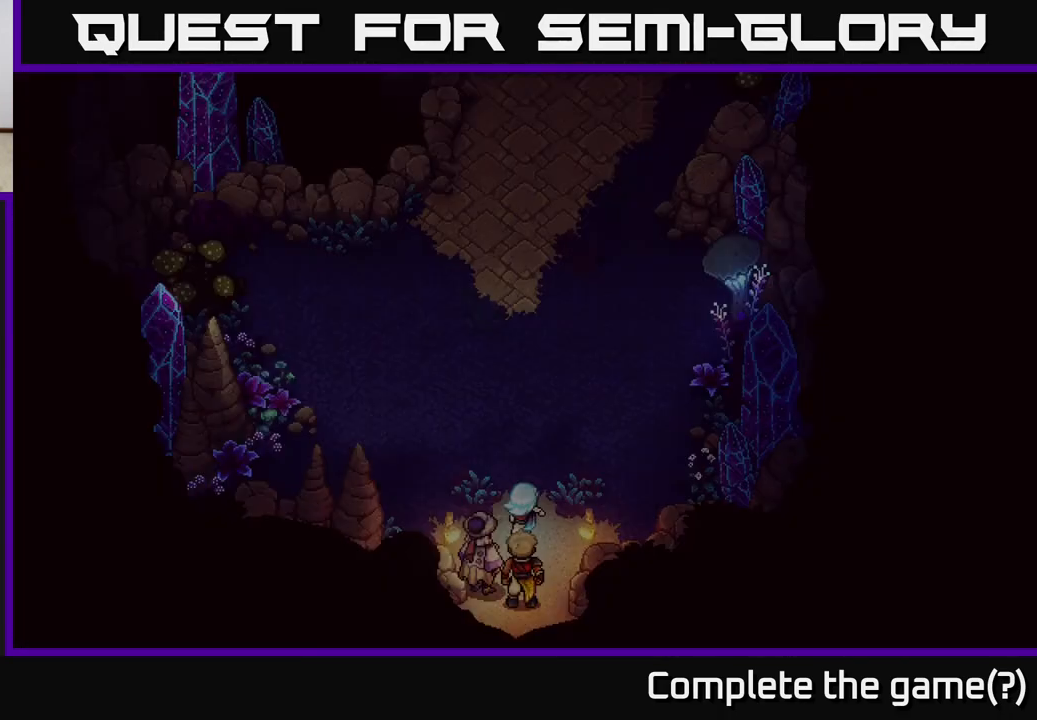
{"buttons": [], "left_stick": "up", "right_stick": "center", "events": []}
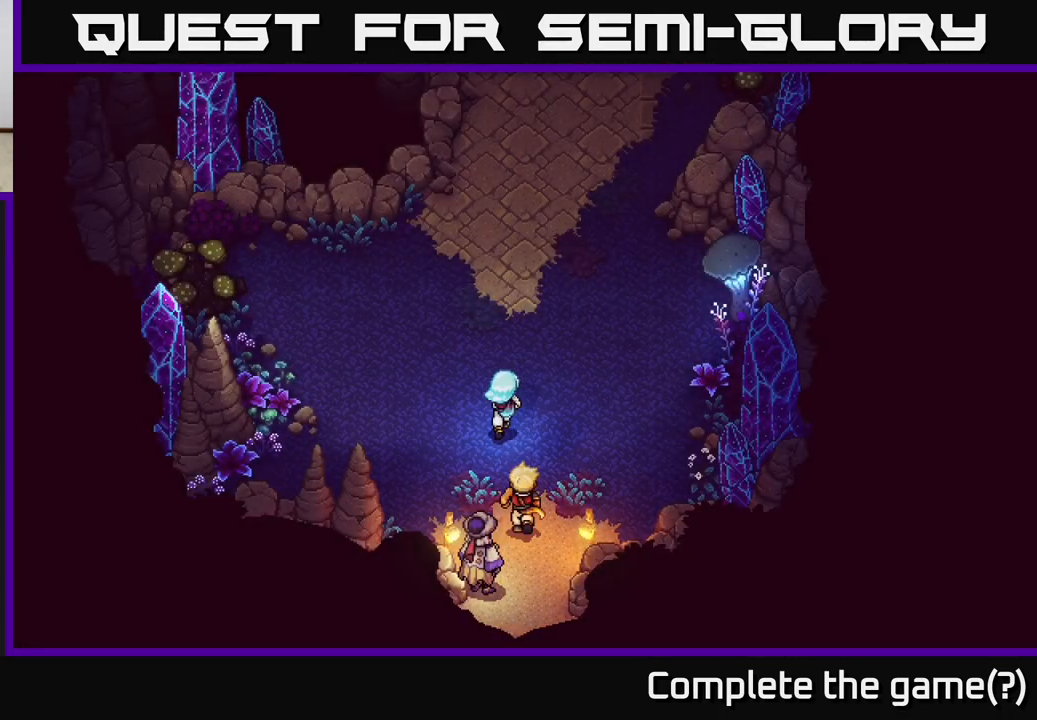
{"buttons": [], "left_stick": "up", "right_stick": "center", "events": []}
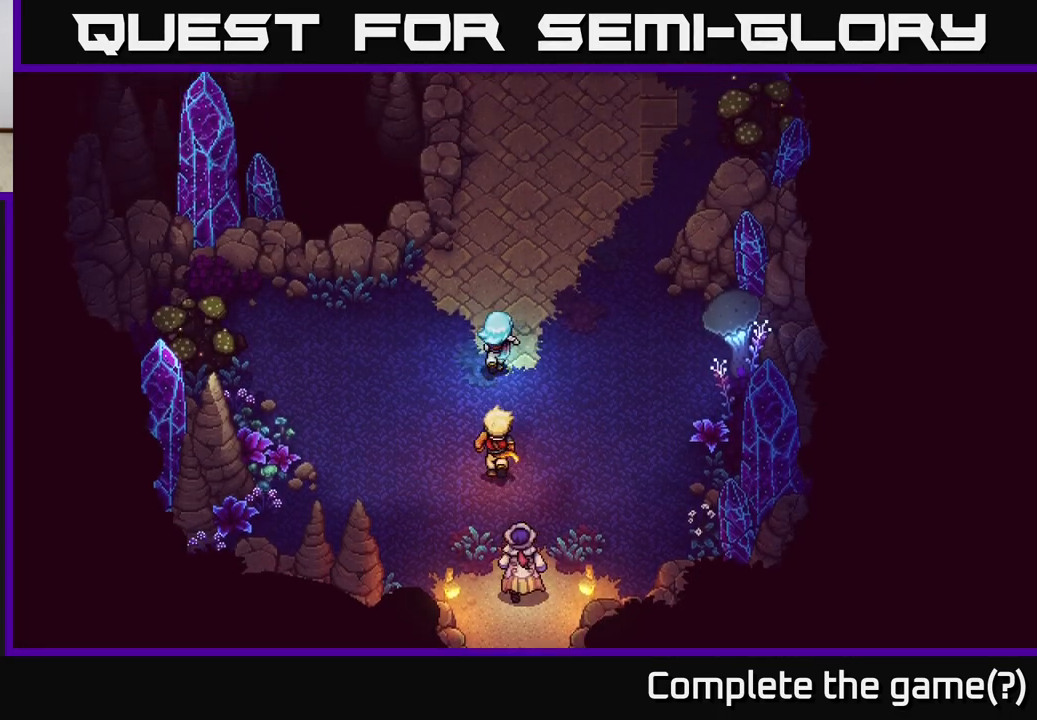
{"buttons": [], "left_stick": "left", "right_stick": "center", "events": [[233, "left_stick", "left"]]}
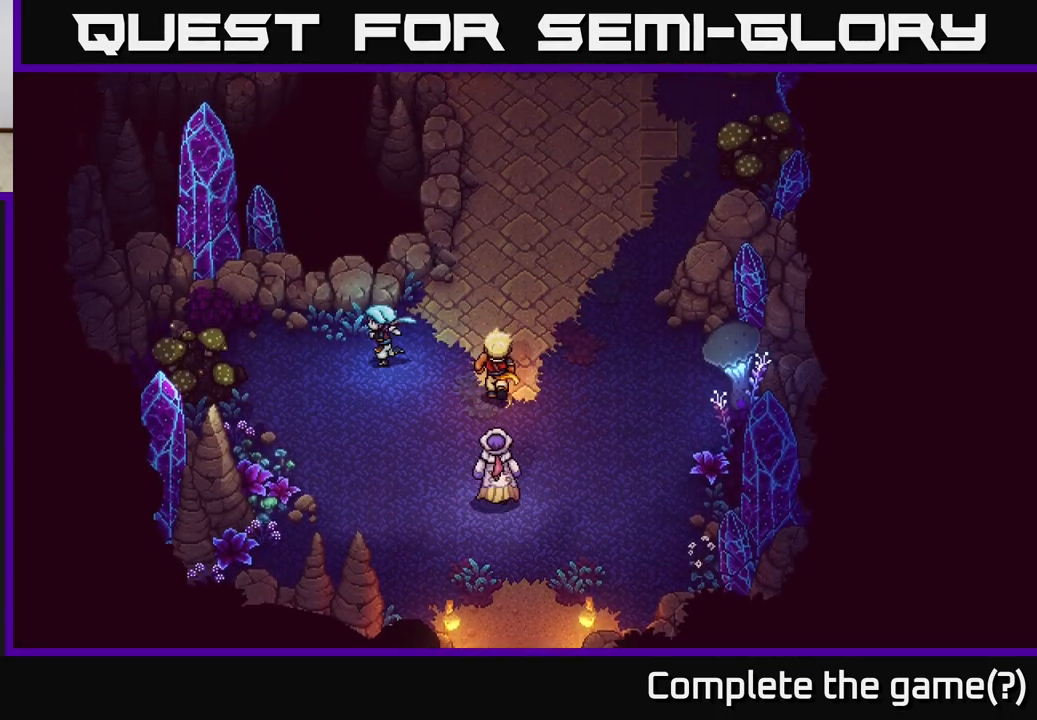
{"buttons": ["A"], "left_stick": "left", "right_stick": "center", "events": [[433, "A", "down"]]}
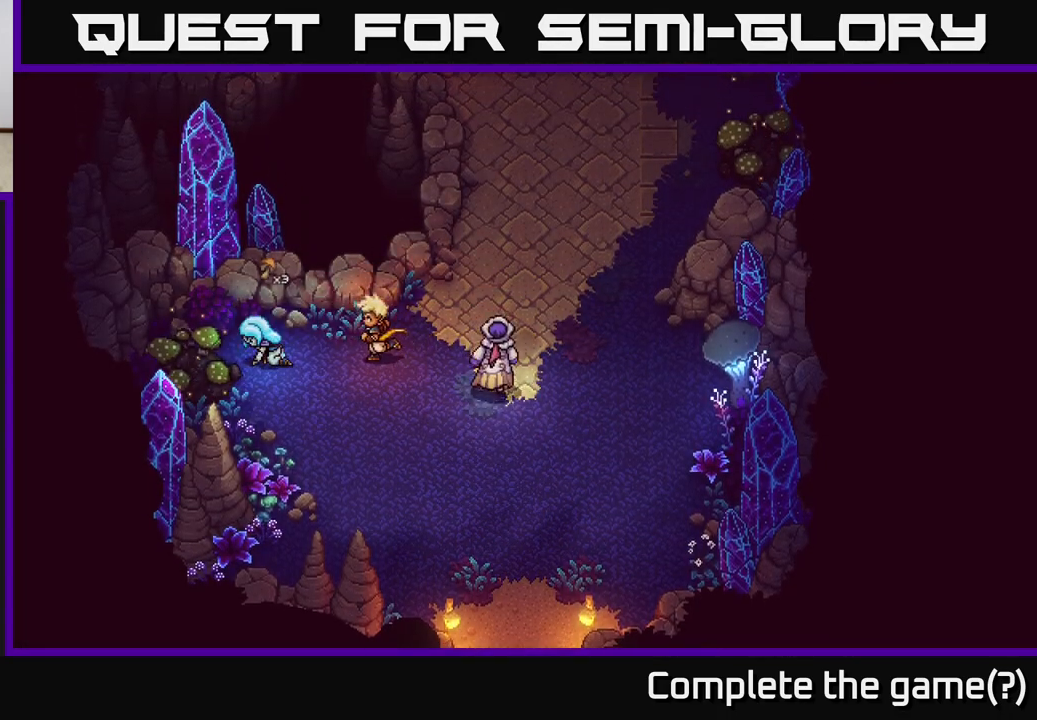
{"buttons": [], "left_stick": "right", "right_stick": "center", "events": [[83, "left_stick", "center"], [100, "A", "up"], [200, "left_stick", "right"]]}
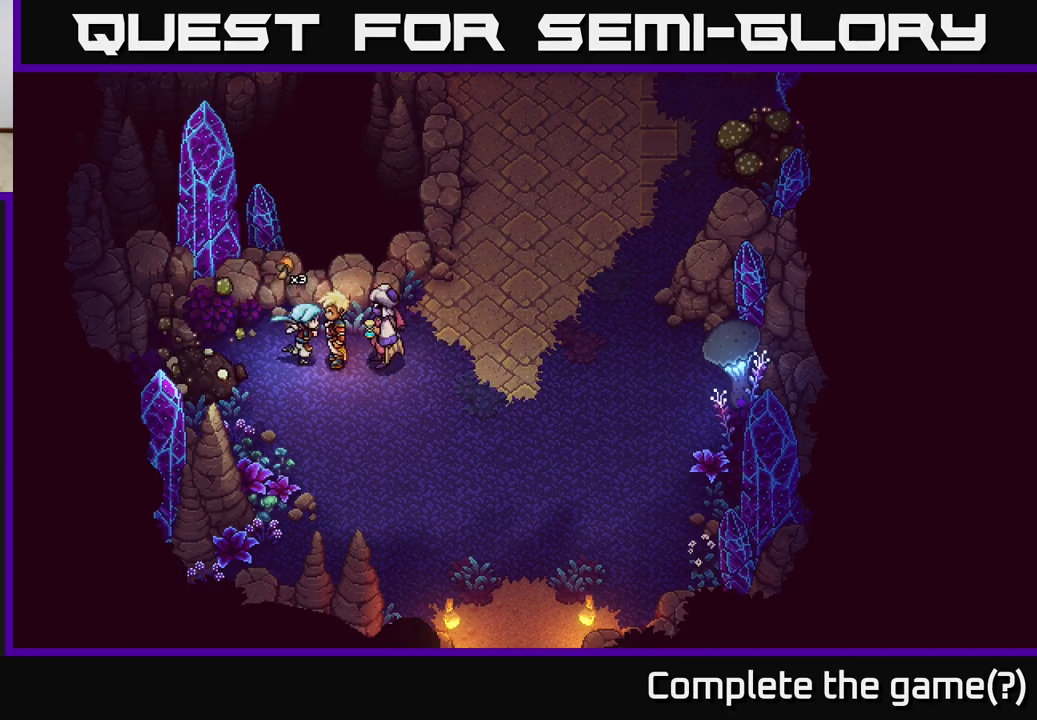
{"buttons": [], "left_stick": "up-right", "right_stick": "center", "events": [[383, "left_stick", "up-right"]]}
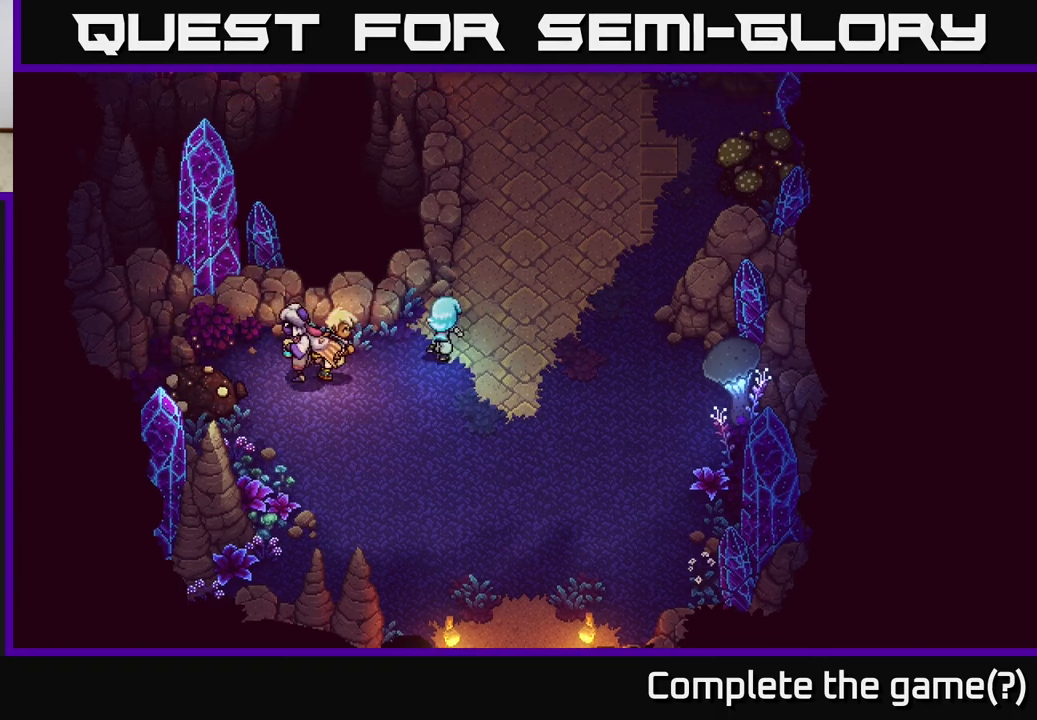
{"buttons": [], "left_stick": "up-right", "right_stick": "center", "events": []}
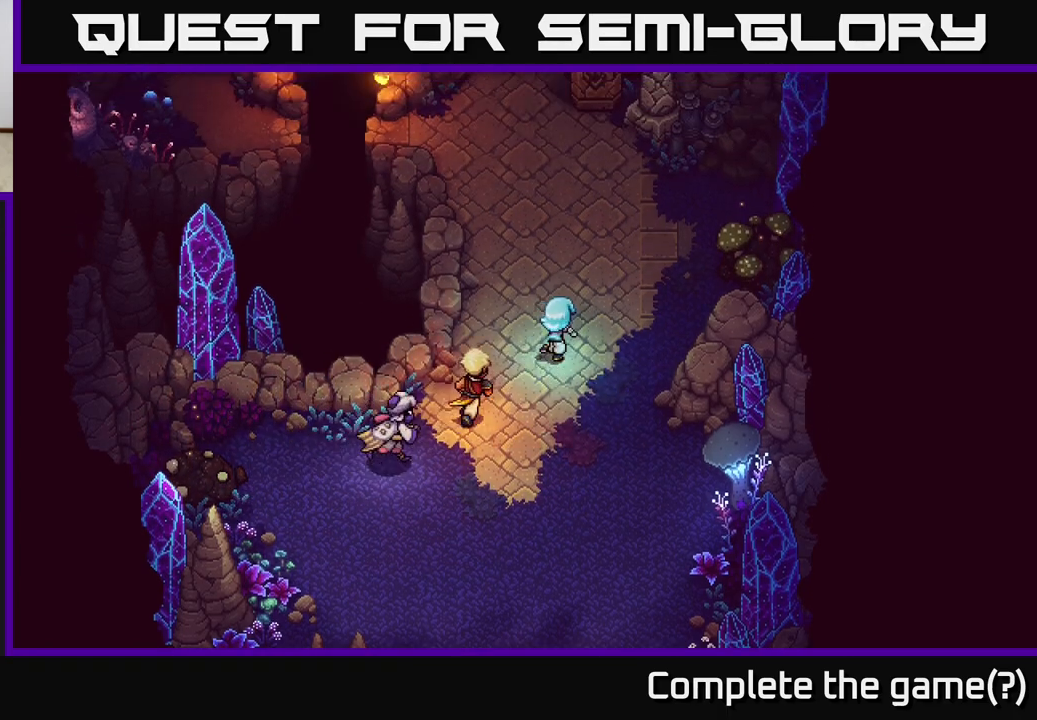
{"buttons": [], "left_stick": "up-right", "right_stick": "center", "events": []}
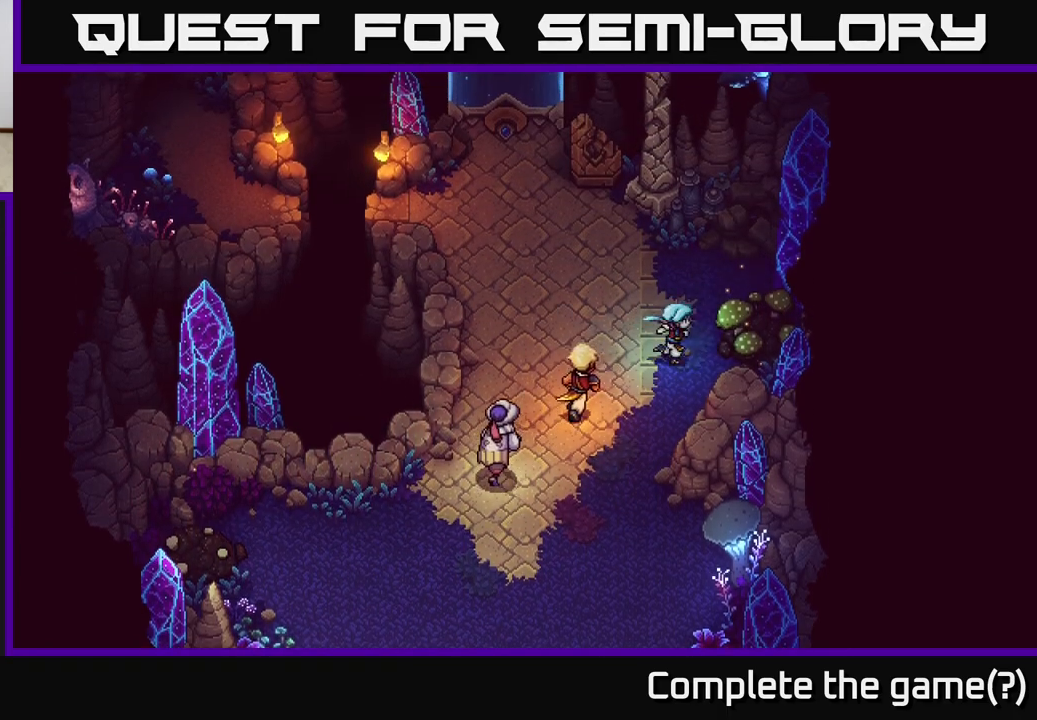
{"buttons": [], "left_stick": "up-left", "right_stick": "center", "events": [[50, "left_stick", "right"], [150, "A", "down"], [300, "A", "up"], [300, "left_stick", "up"], [433, "left_stick", "up-left"]]}
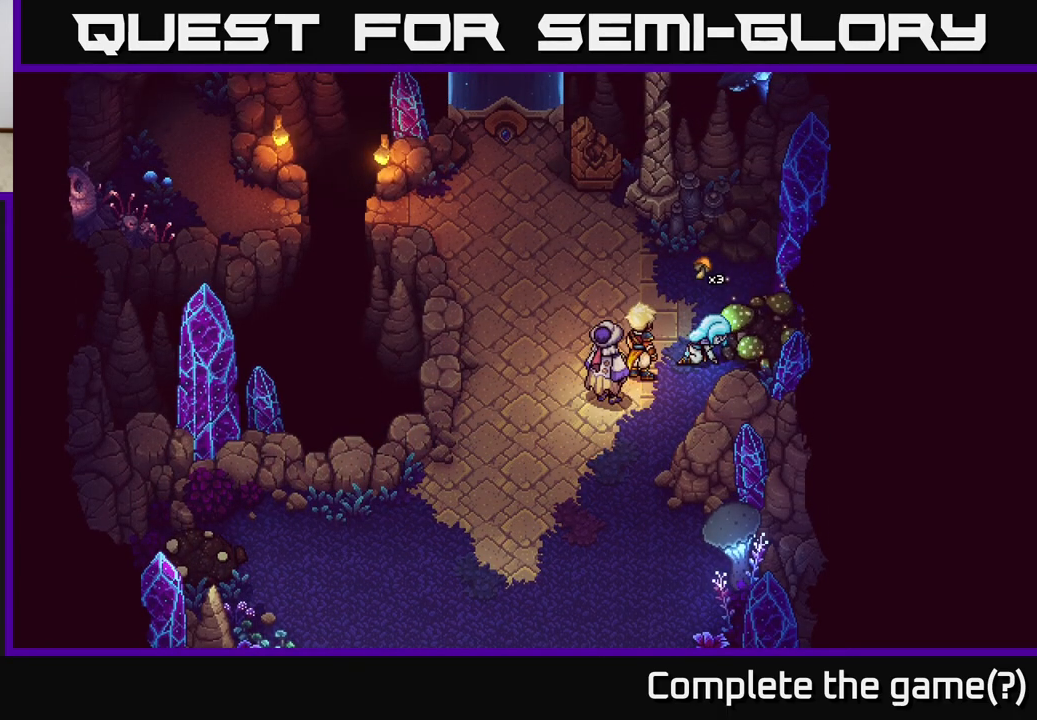
{"buttons": [], "left_stick": "up-left", "right_stick": "center", "events": []}
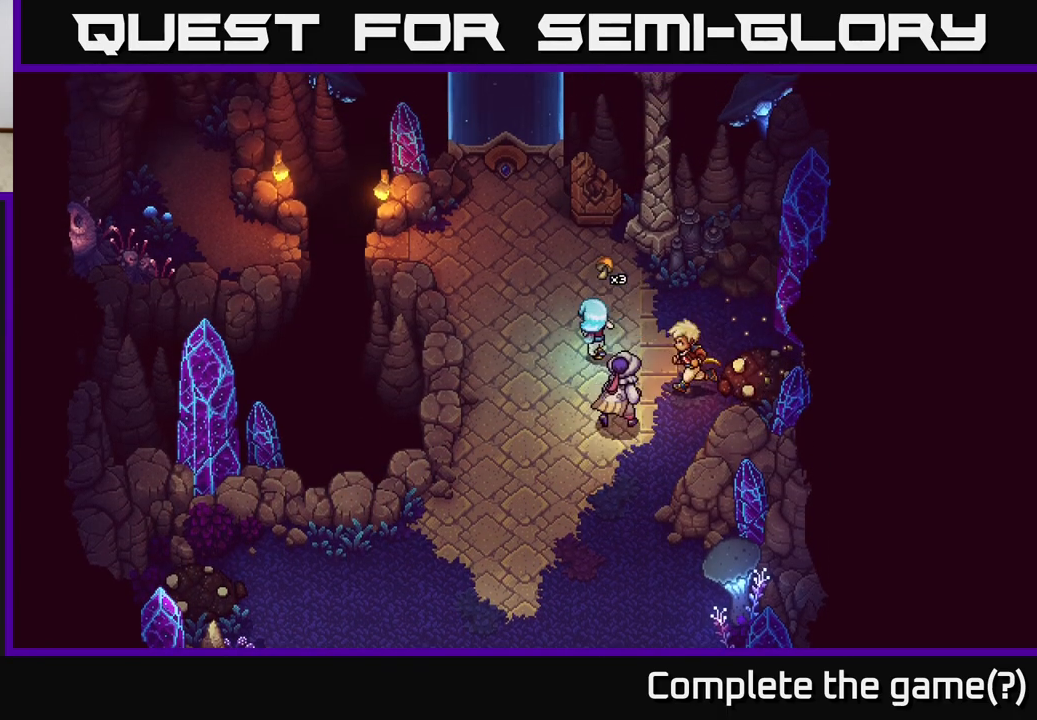
{"buttons": [], "left_stick": "up", "right_stick": "center", "events": [[483, "left_stick", "up"]]}
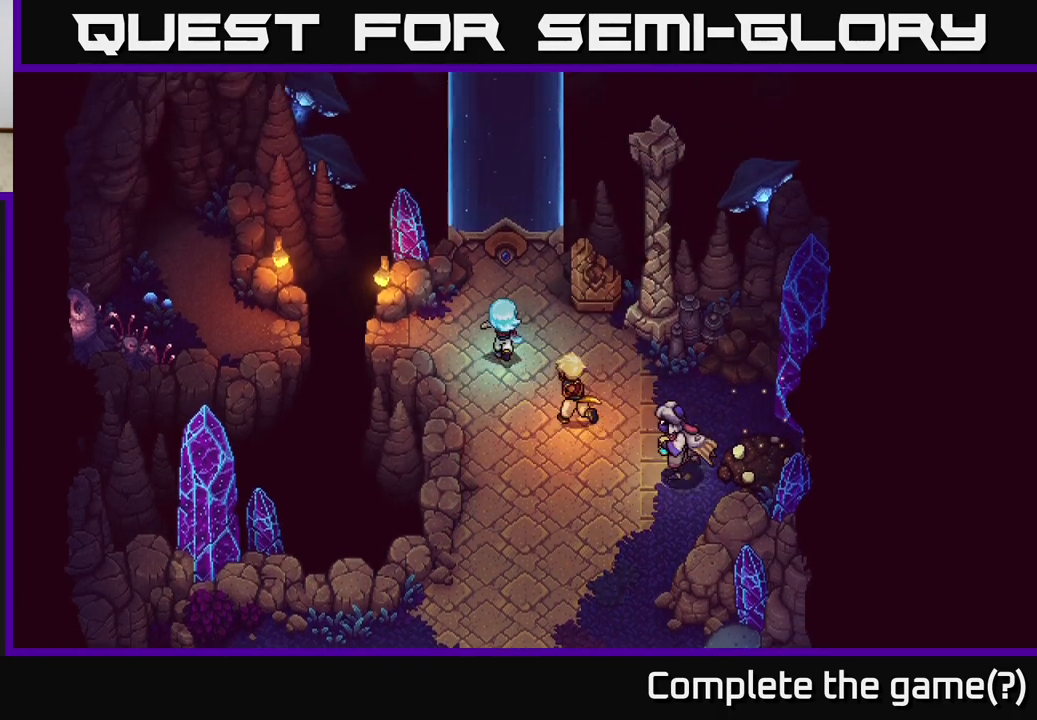
{"buttons": [], "left_stick": "up", "right_stick": "center", "events": []}
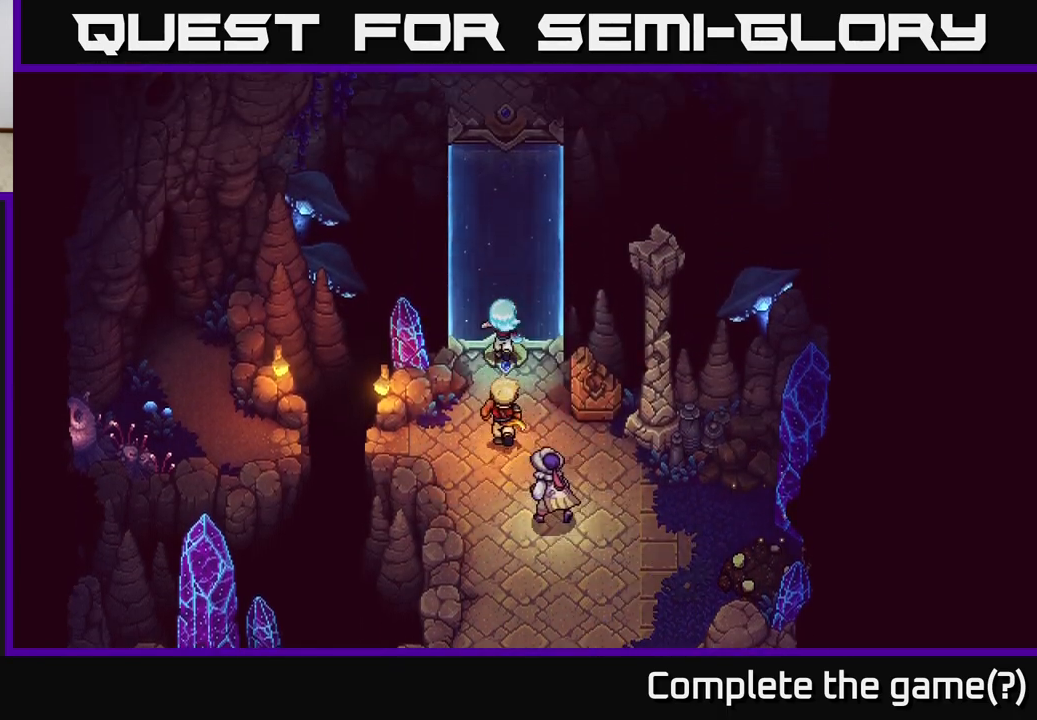
{"buttons": [], "left_stick": "up", "right_stick": "center", "events": []}
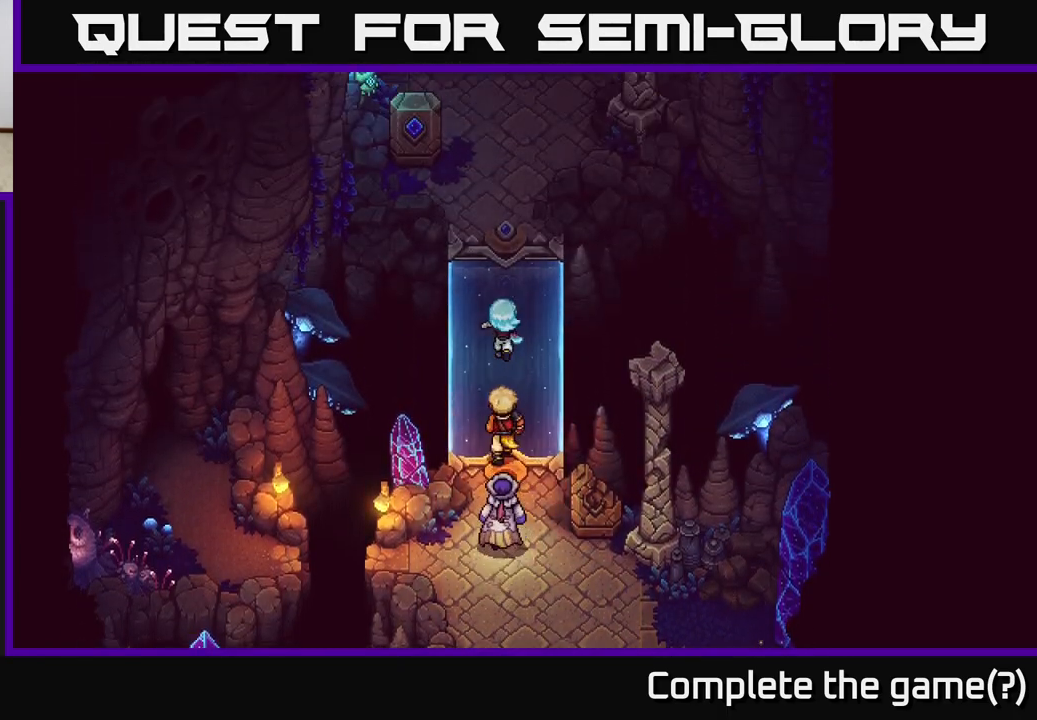
{"buttons": [], "left_stick": "up", "right_stick": "center", "events": []}
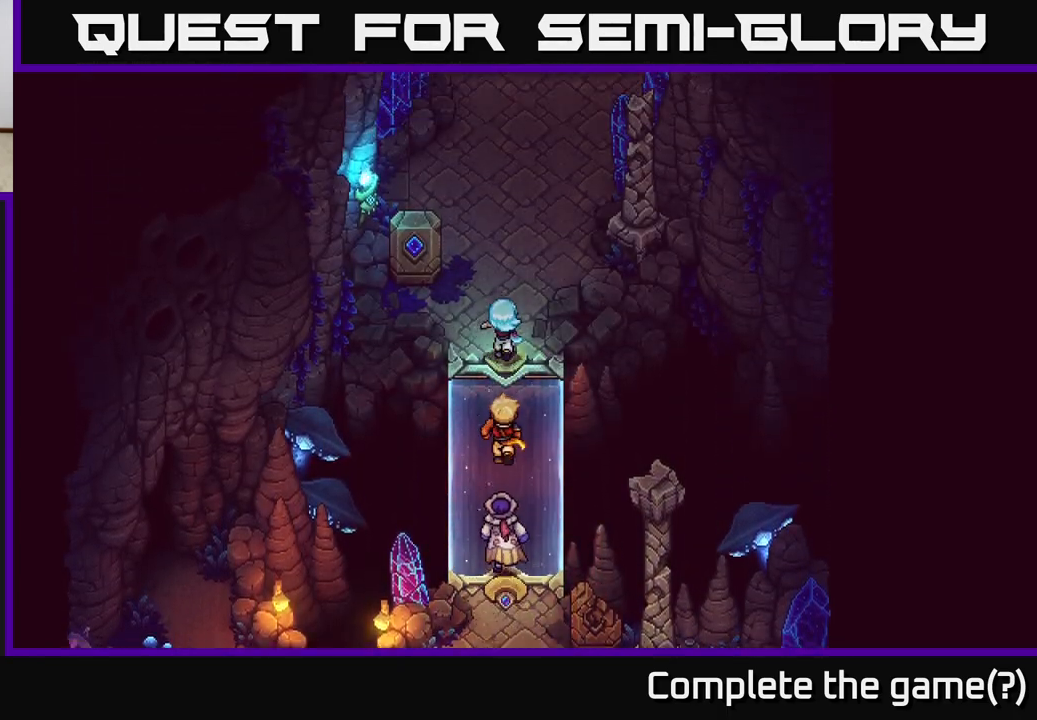
{"buttons": [], "left_stick": "up", "right_stick": "center", "events": []}
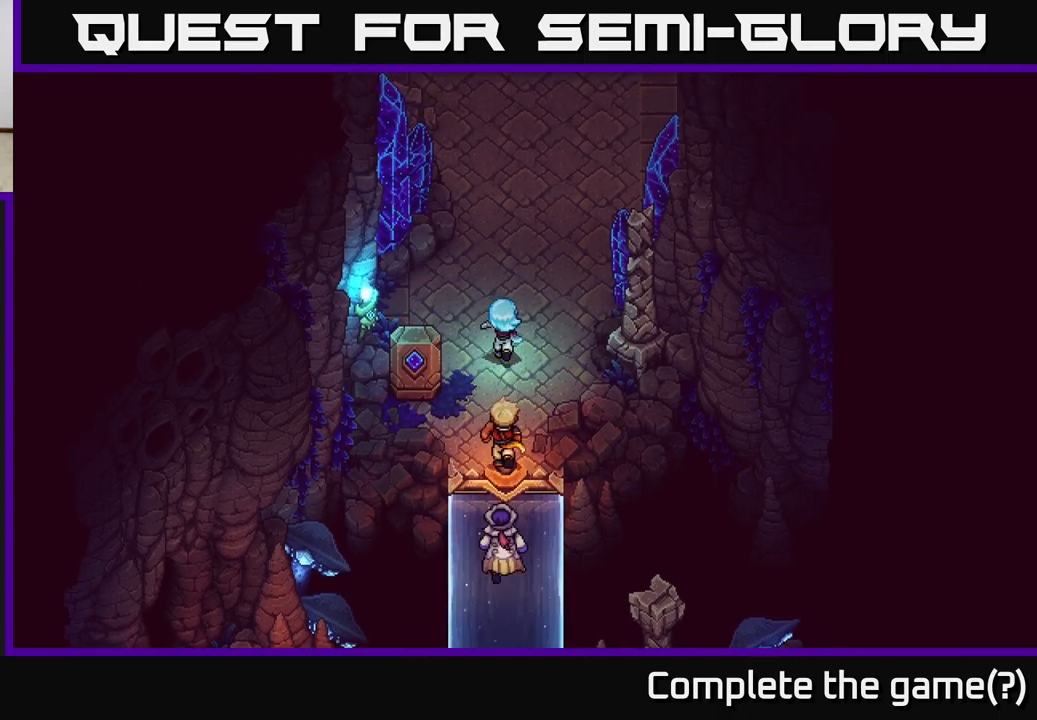
{"buttons": [], "left_stick": "up", "right_stick": "center", "events": []}
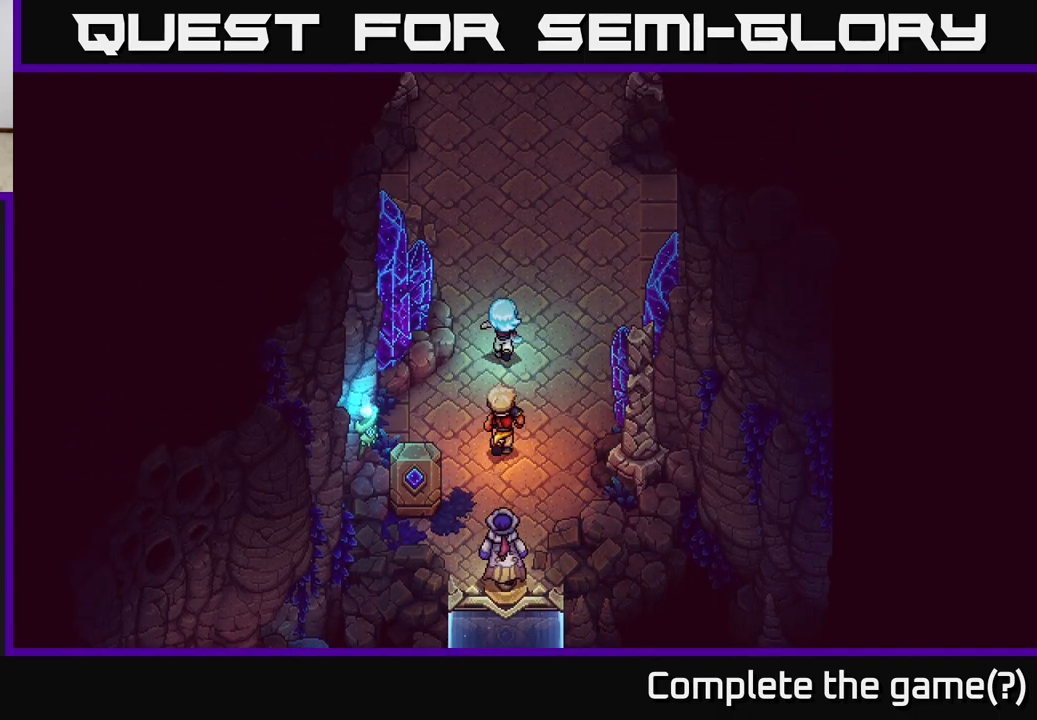
{"buttons": [], "left_stick": "up", "right_stick": "center", "events": []}
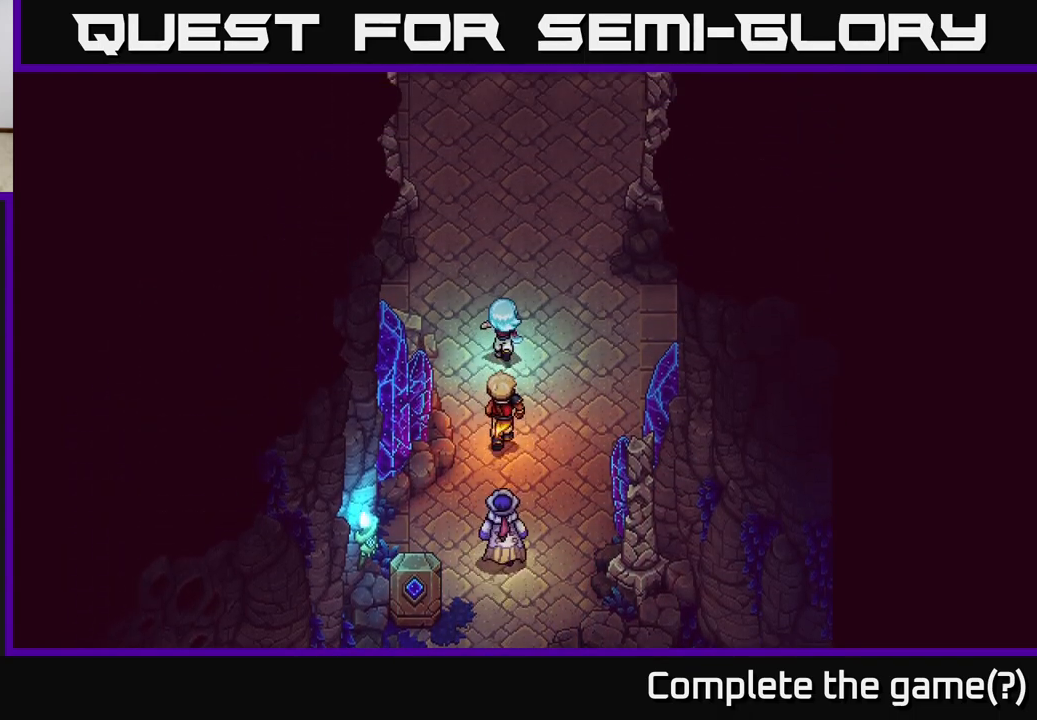
{"buttons": [], "left_stick": "up", "right_stick": "center", "events": []}
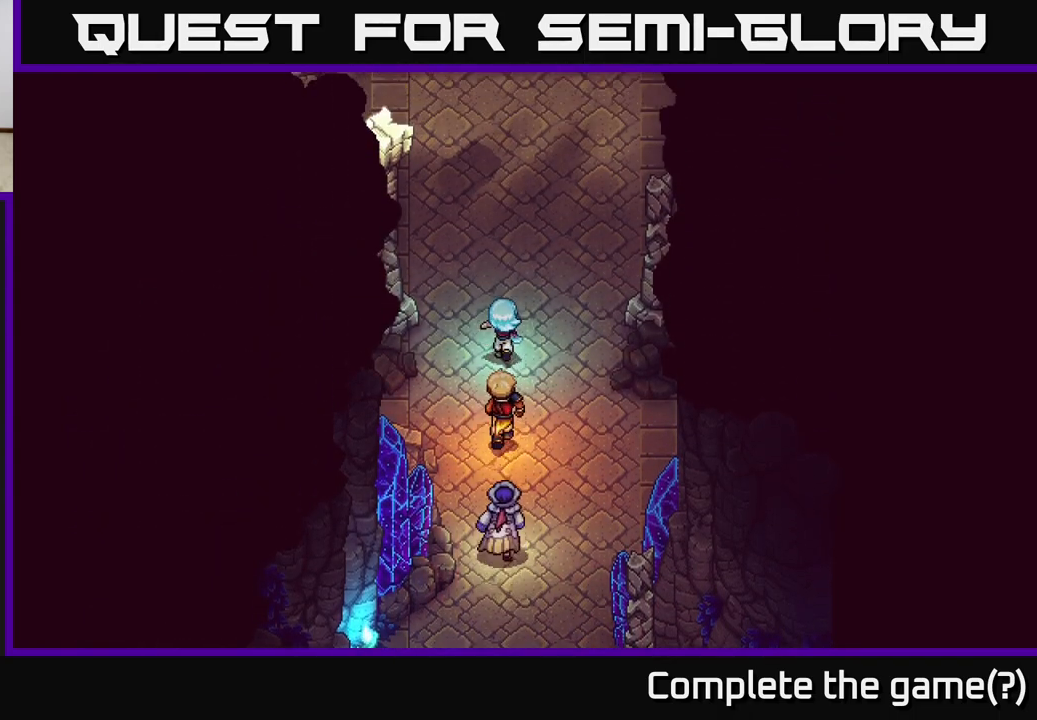
{"buttons": [], "left_stick": "up", "right_stick": "center", "events": []}
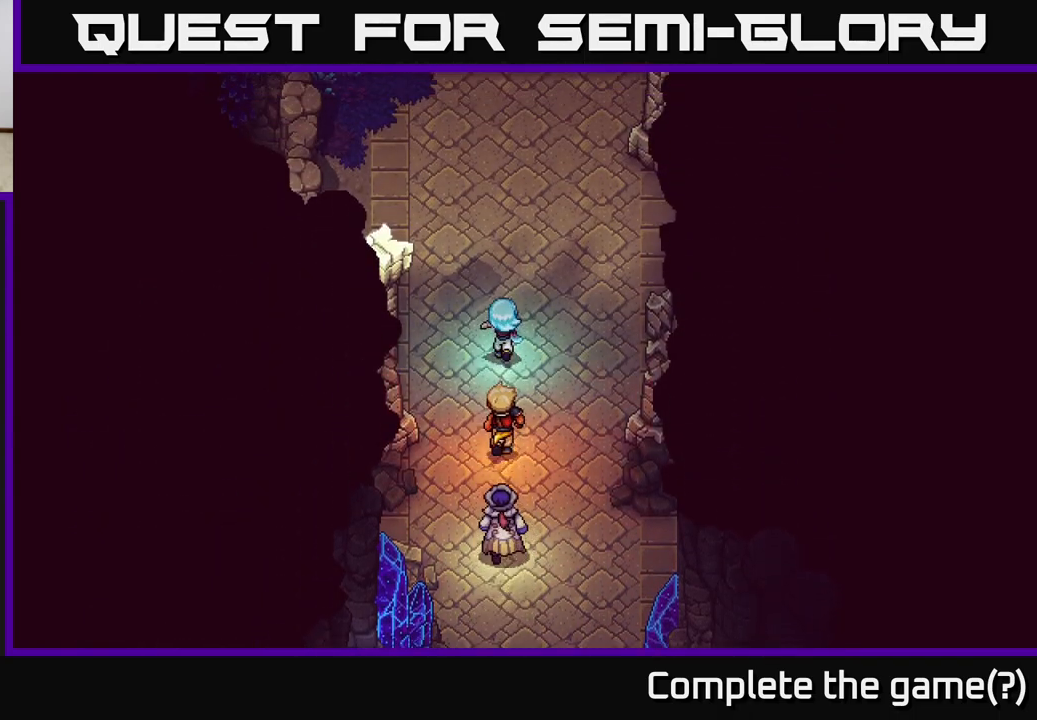
{"buttons": [], "left_stick": "up", "right_stick": "center", "events": []}
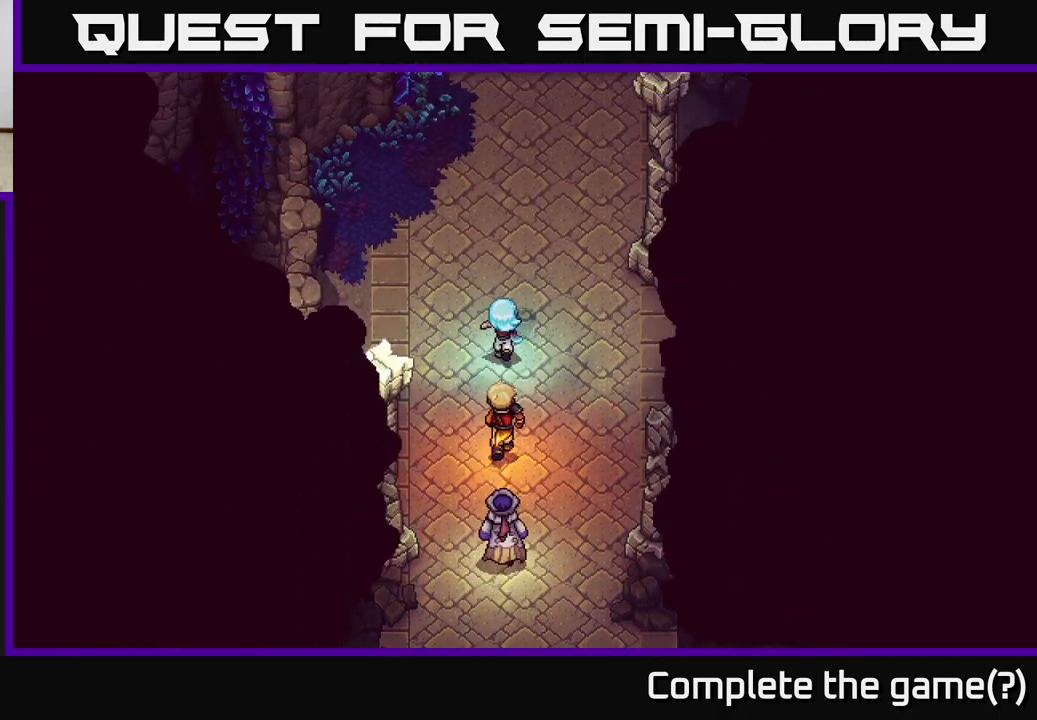
{"buttons": [], "left_stick": "up", "right_stick": "center", "events": []}
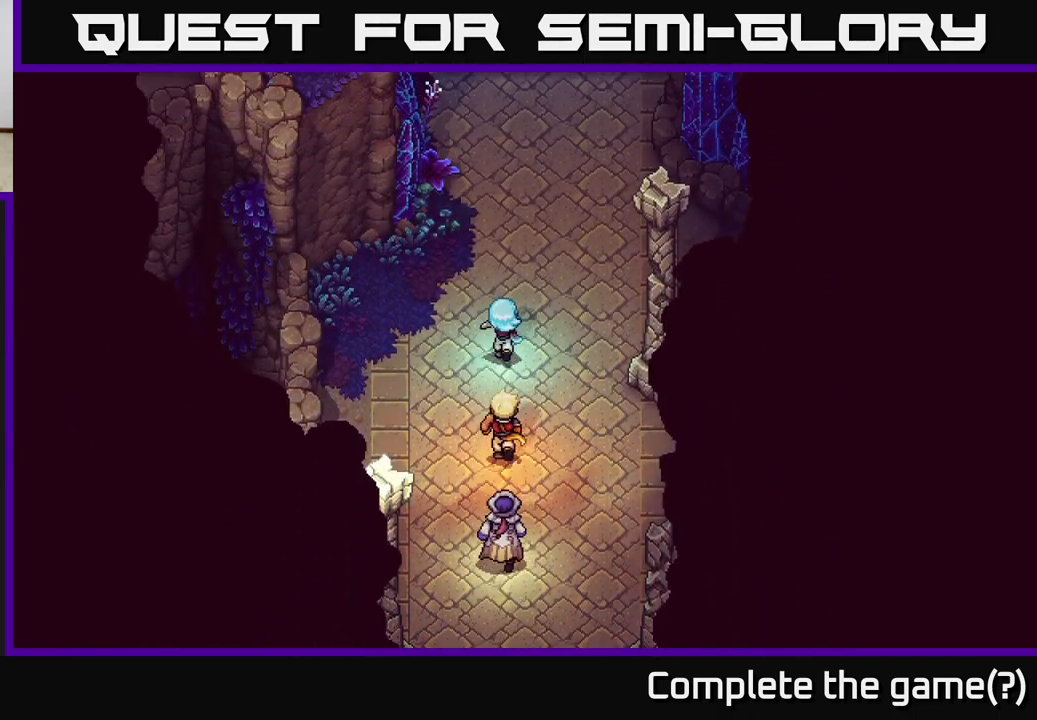
{"buttons": [], "left_stick": "up", "right_stick": "center", "events": []}
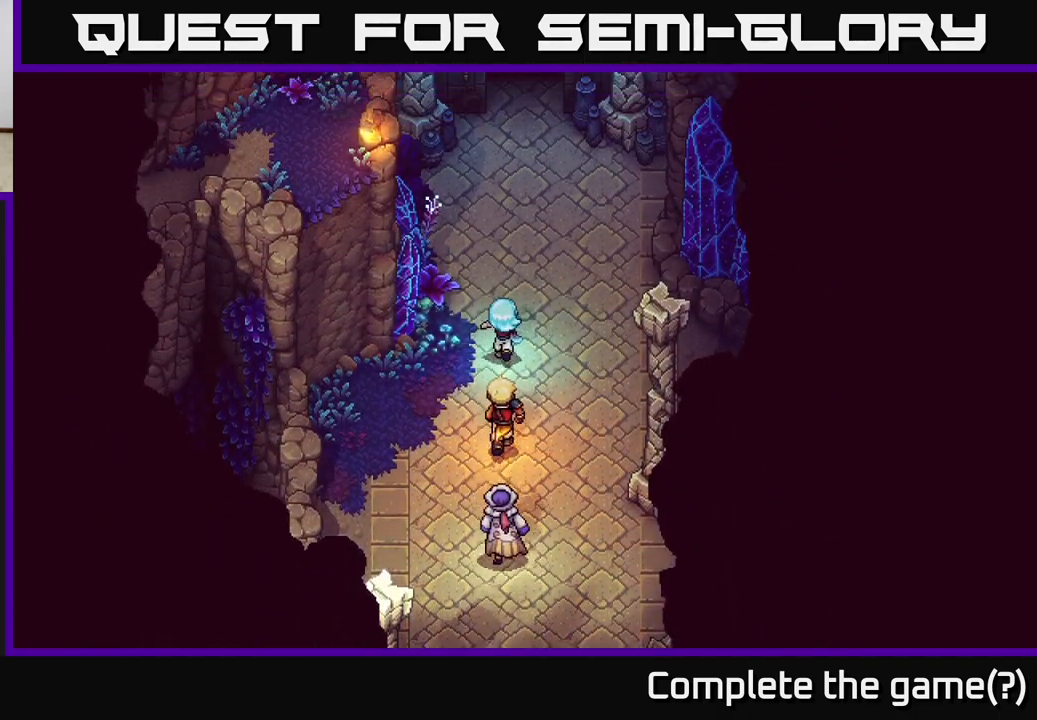
{"buttons": [], "left_stick": "up", "right_stick": "center", "events": []}
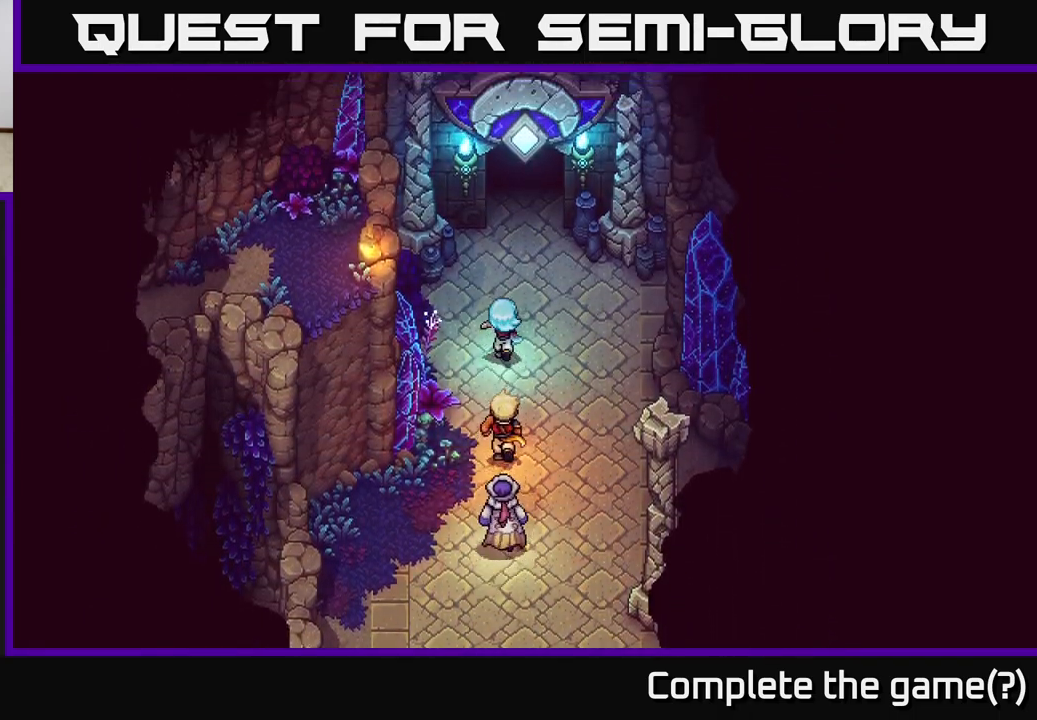
{"buttons": [], "left_stick": "up", "right_stick": "center", "events": [[133, "left_stick", "up-right"], [283, "left_stick", "up"]]}
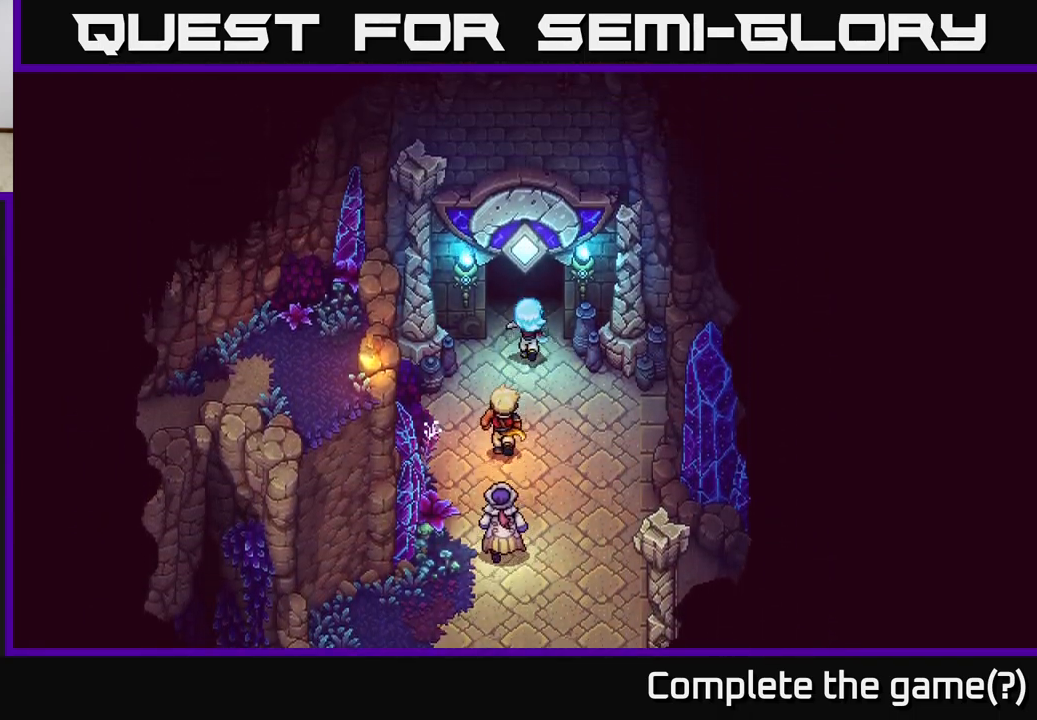
{"buttons": [], "left_stick": "up", "right_stick": "center", "events": []}
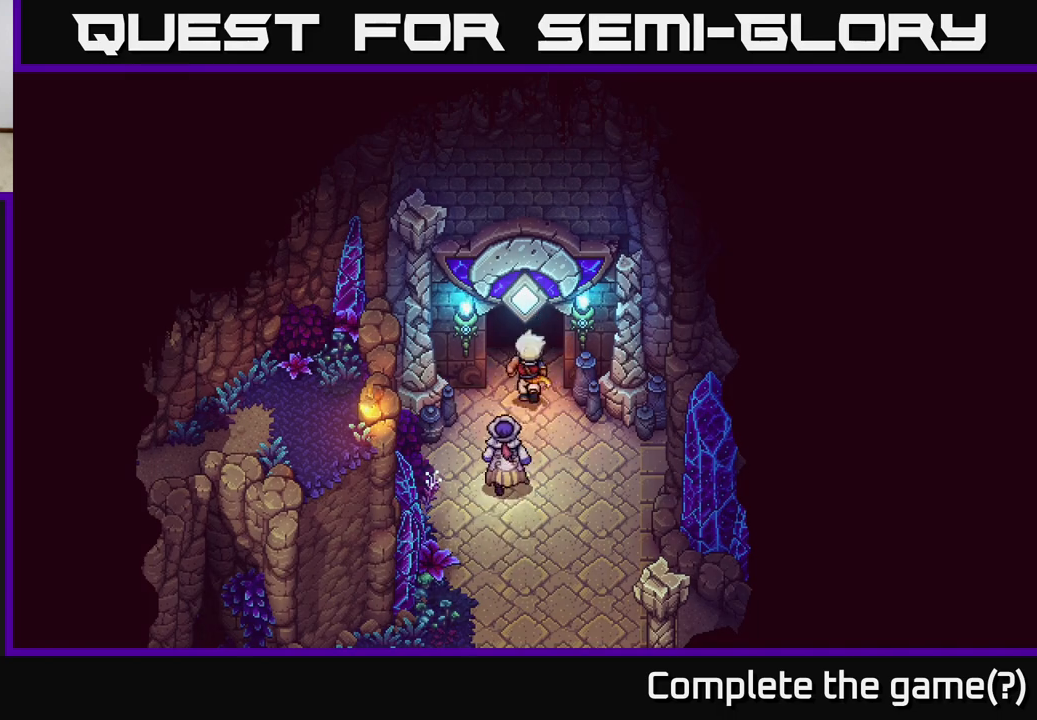
{"buttons": [], "left_stick": "up", "right_stick": "center", "events": []}
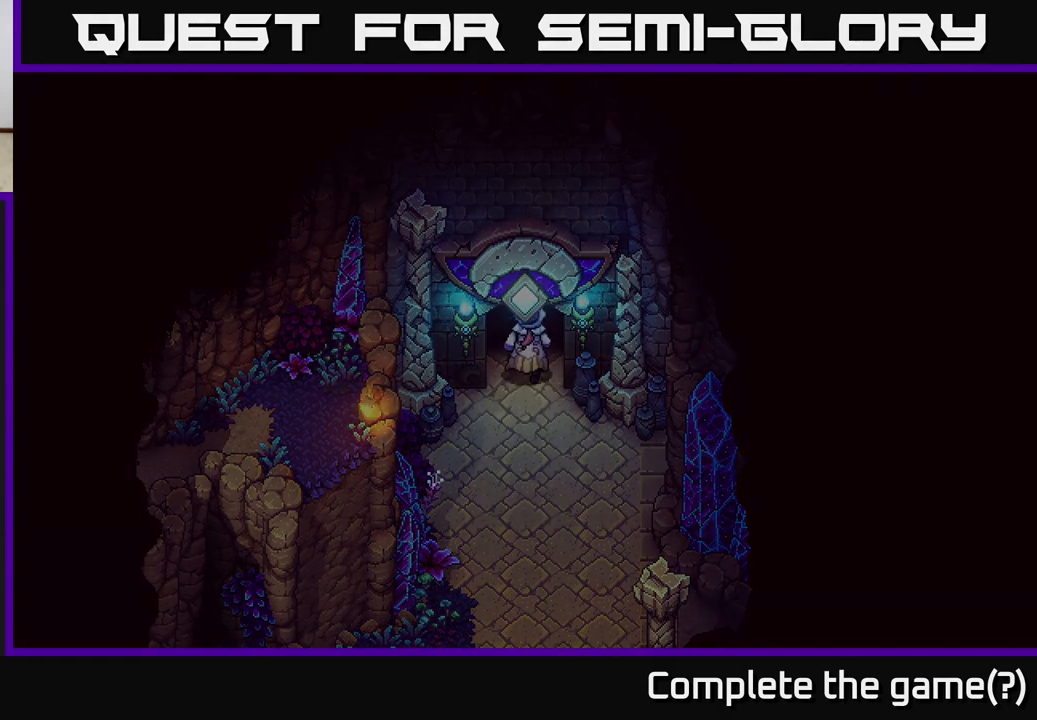
{"buttons": [], "left_stick": "up", "right_stick": "center", "events": []}
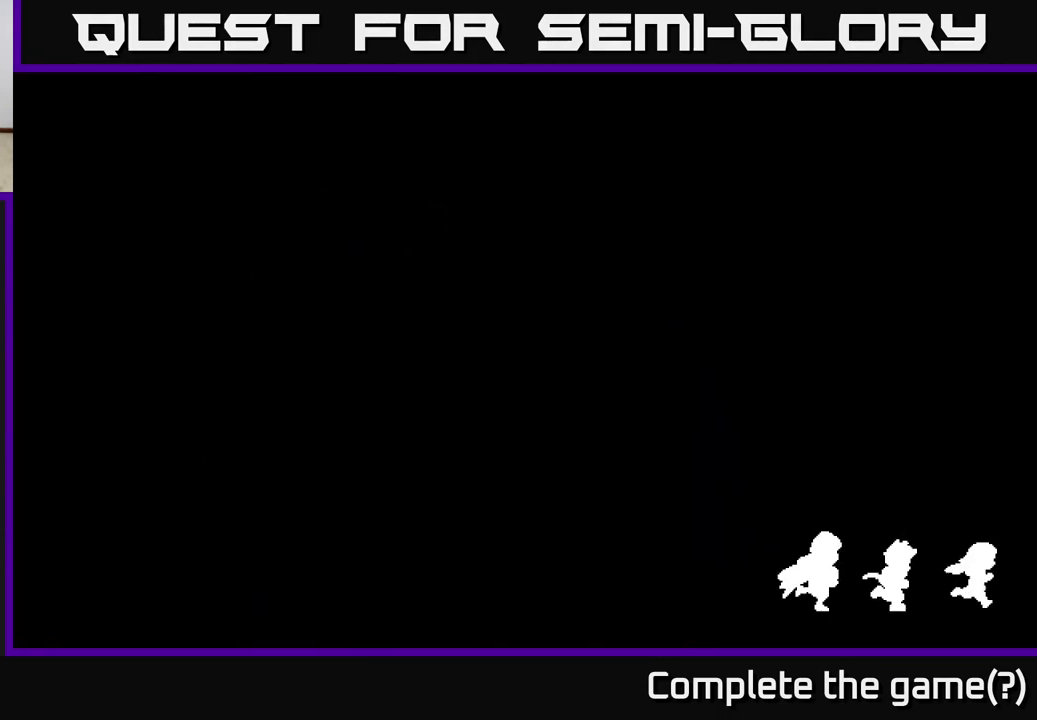
{"buttons": [], "left_stick": "up", "right_stick": "center", "events": []}